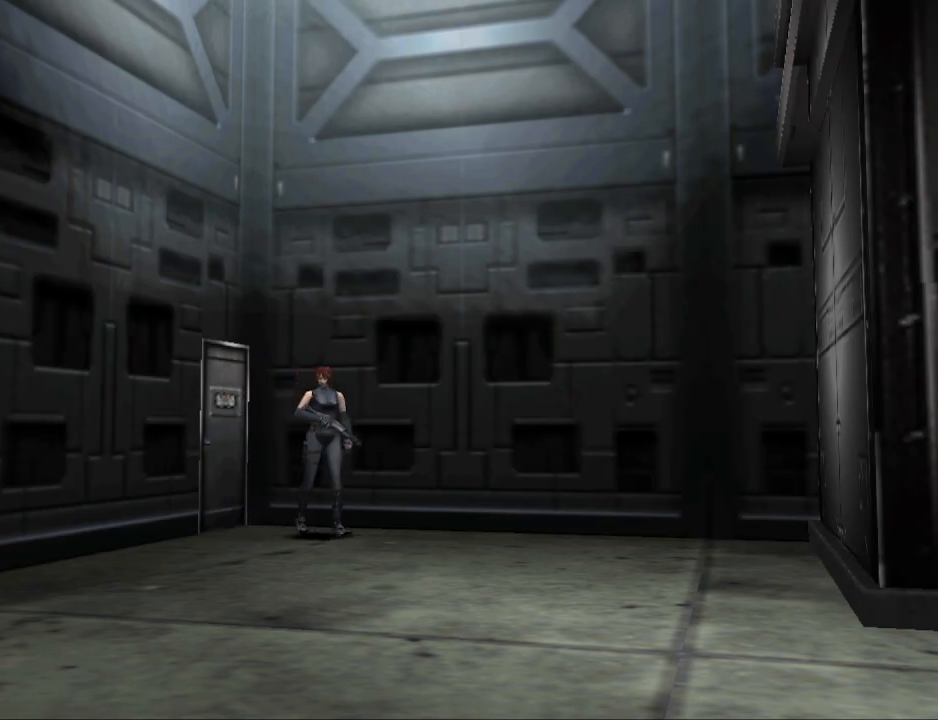
Gameplay with a controller (PlayStation layout); each line is a JSON object with the inputs held at the frame after it. "events" lists button and stick changes between this image and that frame as [ms after this image, input, new state], when the widget could be followed in between. Not read: R1 left_stick right_stick.
{"buttons": ["CIRCLE", "DPAD_UP"], "events": [[200, "DPAD_RIGHT", "up"]]}
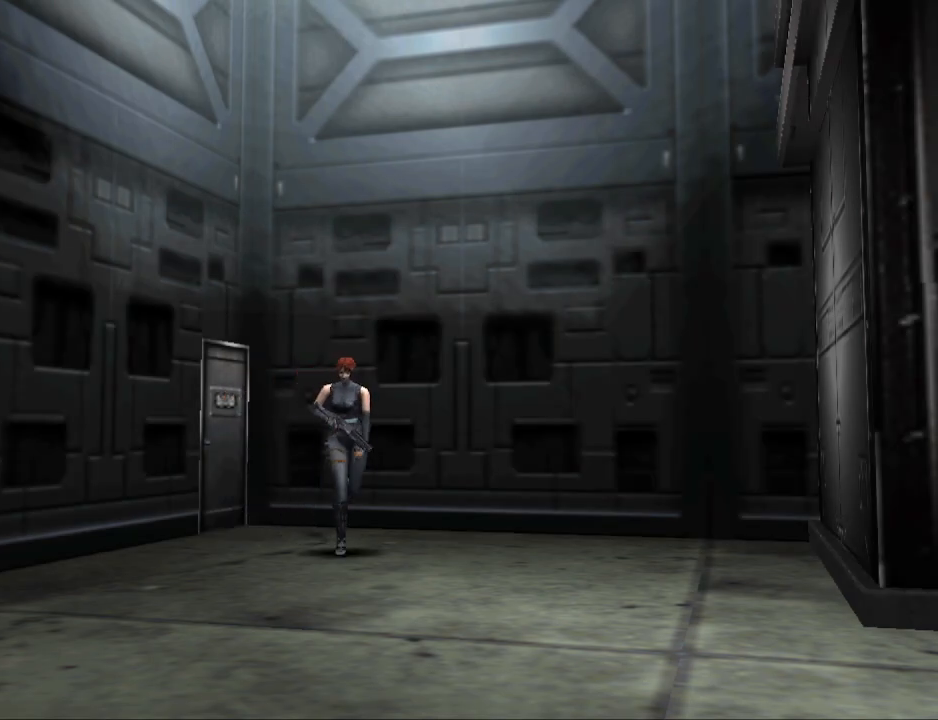
{"buttons": ["CIRCLE", "DPAD_UP"], "events": [[267, "DPAD_RIGHT", "down"], [433, "DPAD_RIGHT", "up"]]}
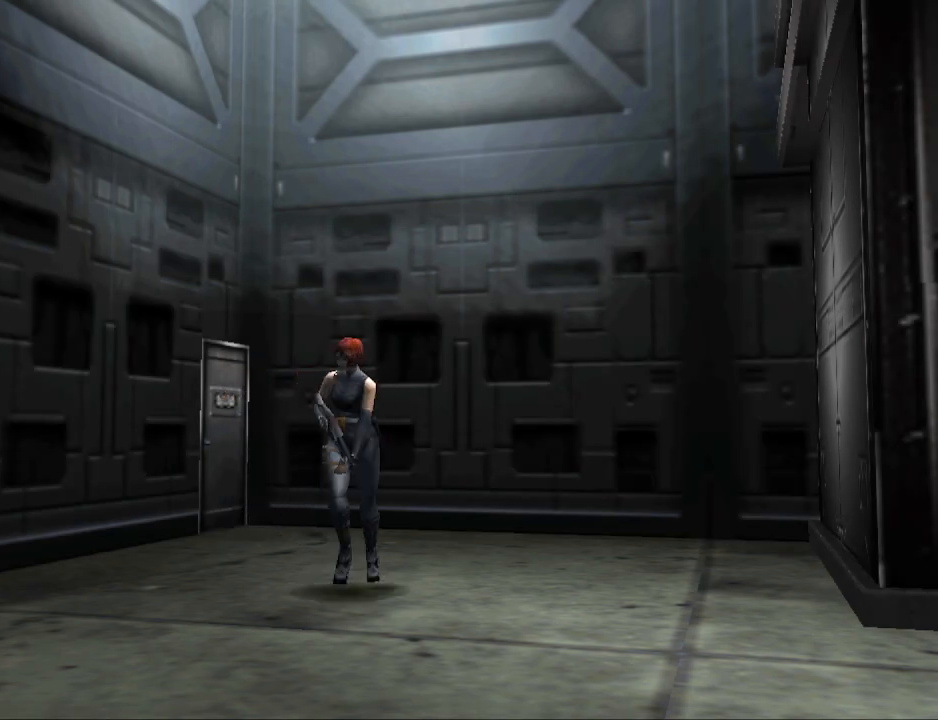
{"buttons": ["CIRCLE", "DPAD_UP"], "events": []}
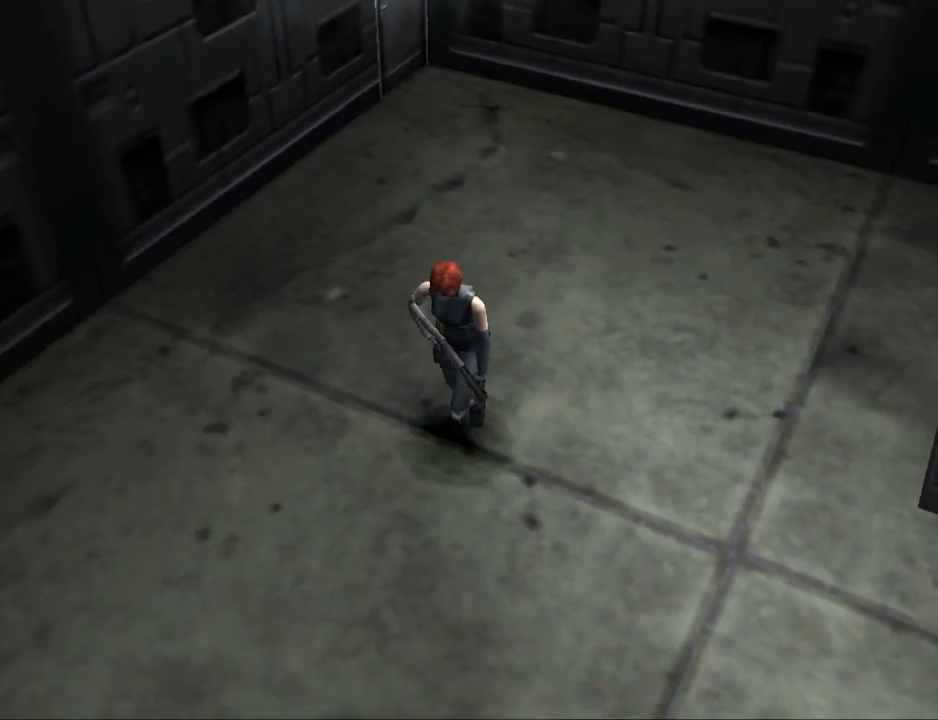
{"buttons": ["CIRCLE", "DPAD_UP"], "events": []}
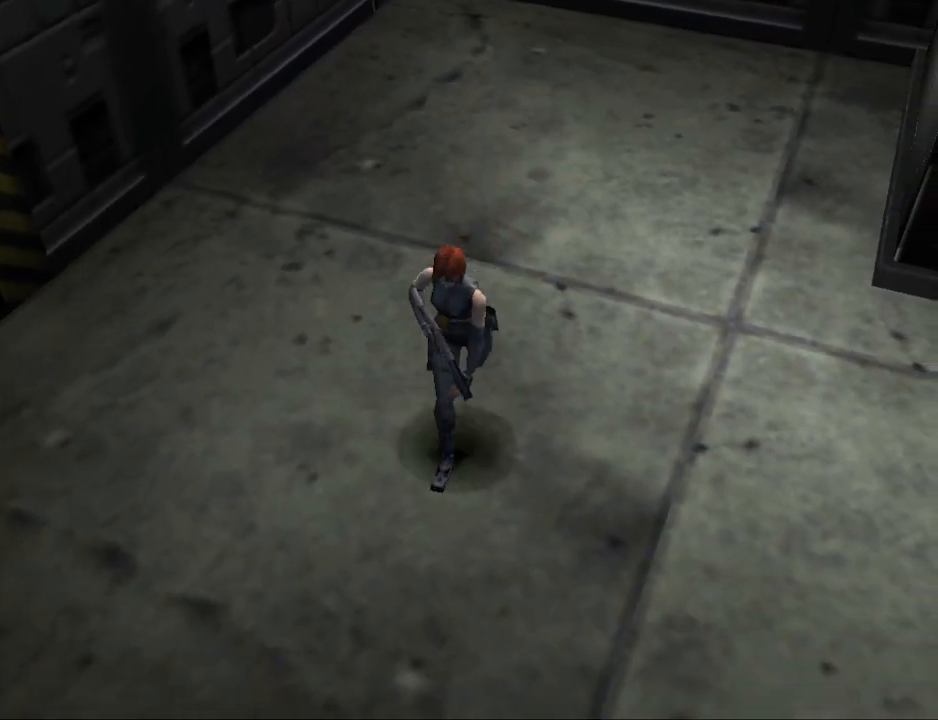
{"buttons": ["CIRCLE", "DPAD_UP"], "events": [[133, "DPAD_LEFT", "down"], [300, "DPAD_LEFT", "up"]]}
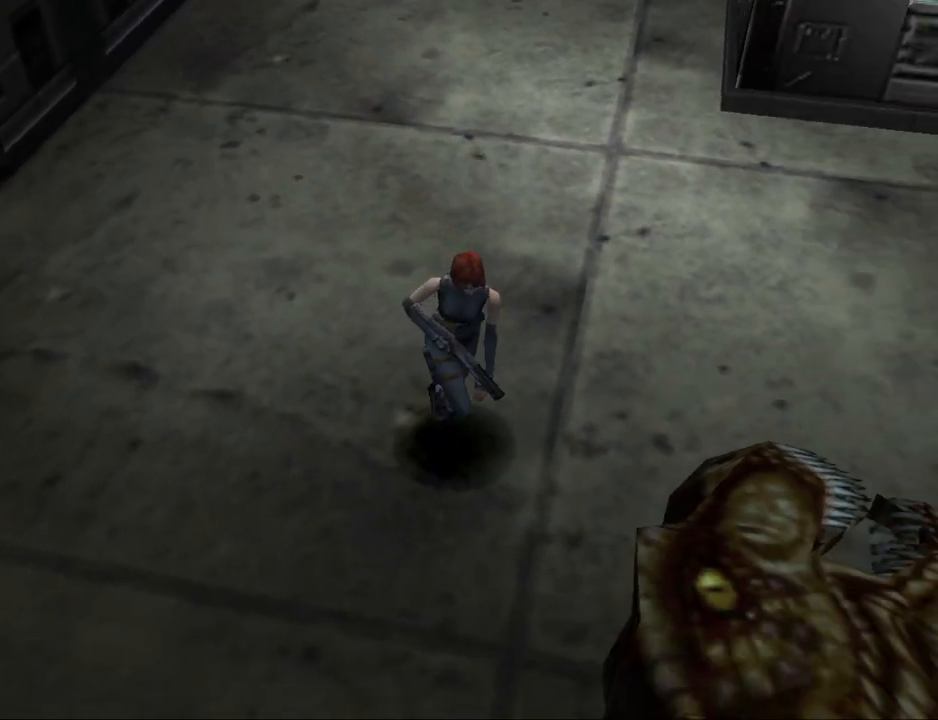
{"buttons": ["CIRCLE", "DPAD_UP", "DPAD_RIGHT"], "events": [[67, "CIRCLE", "up"], [100, "DPAD_UP", "up"], [300, "DPAD_RIGHT", "down"], [367, "DPAD_UP", "down"], [433, "CIRCLE", "down"]]}
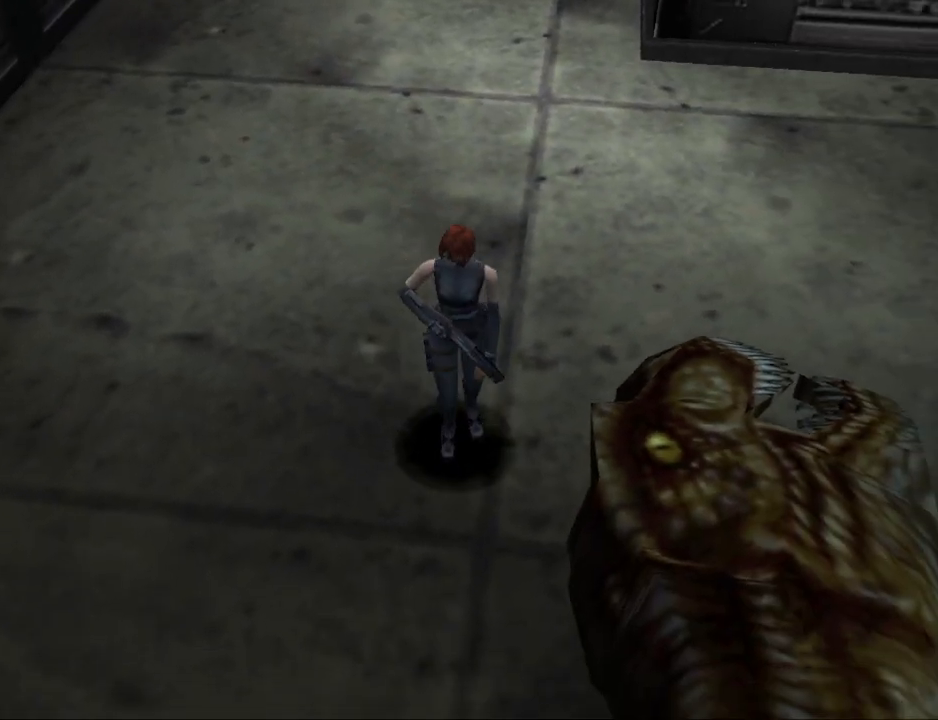
{"buttons": ["CIRCLE", "DPAD_UP"], "events": [[133, "DPAD_RIGHT", "up"]]}
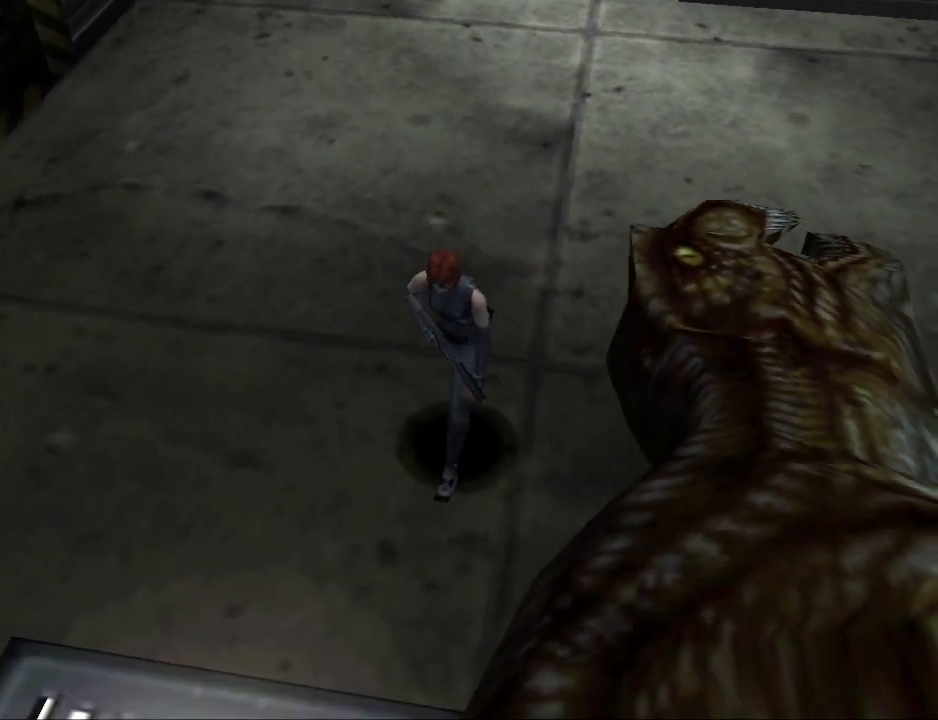
{"buttons": ["CIRCLE", "DPAD_UP"], "events": []}
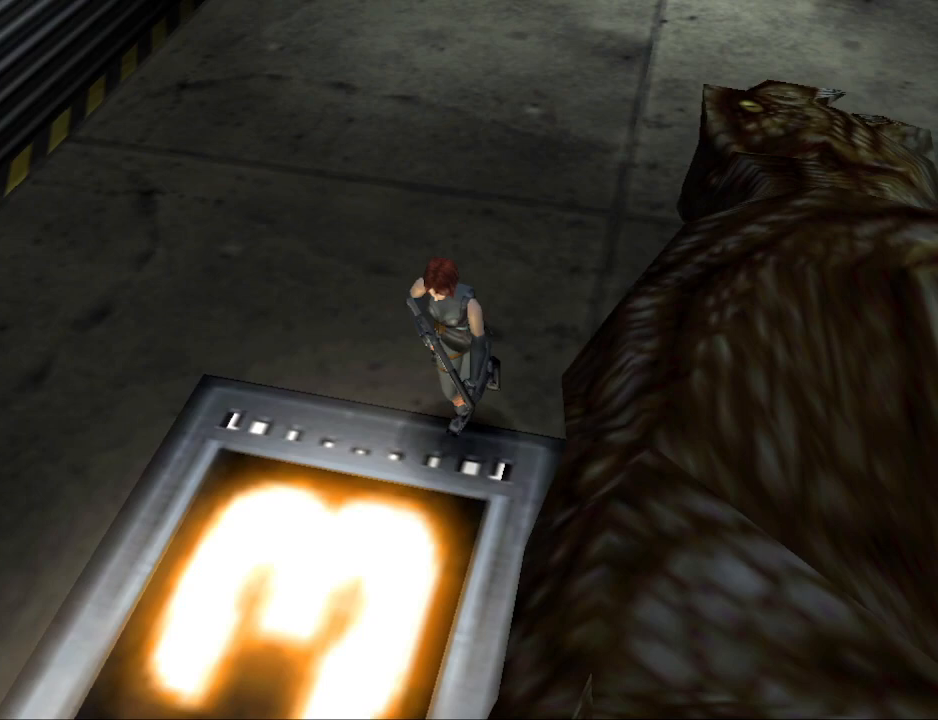
{"buttons": ["CIRCLE", "DPAD_UP"], "events": []}
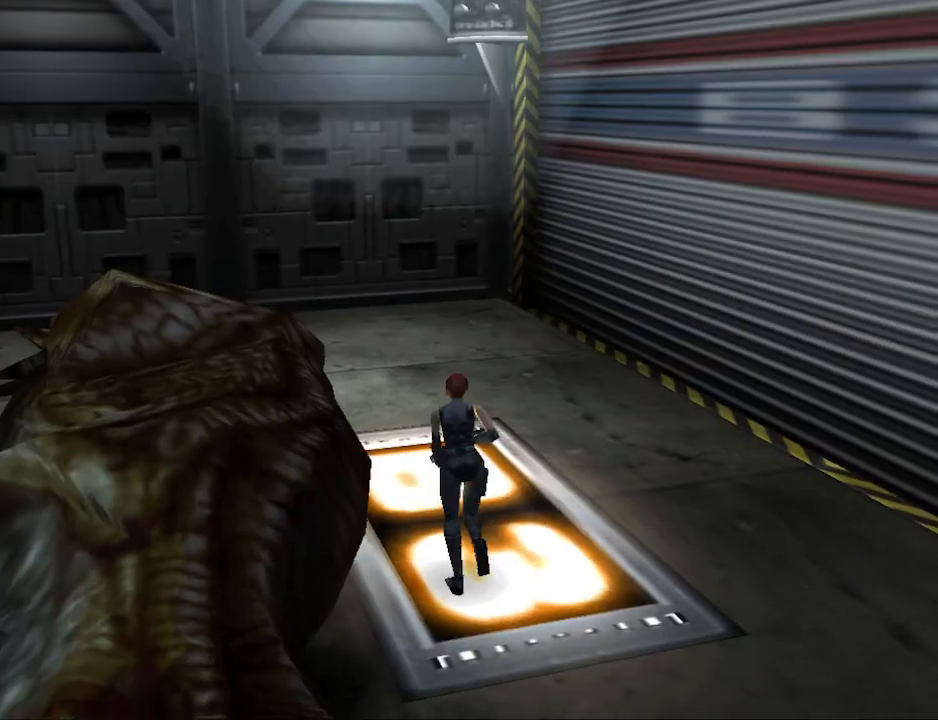
{"buttons": ["CIRCLE", "DPAD_UP"], "events": []}
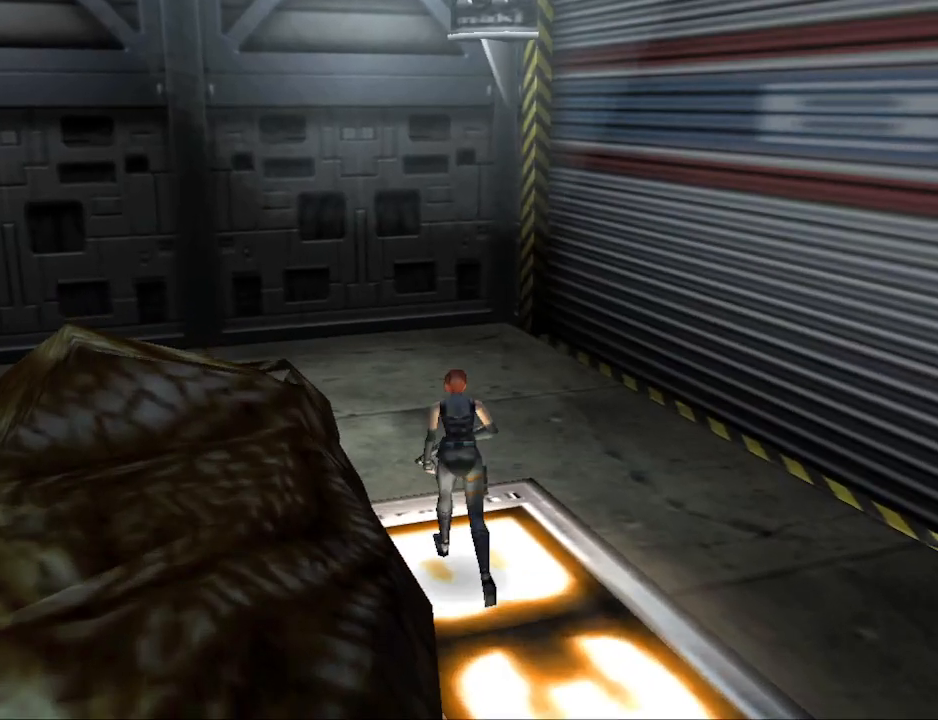
{"buttons": ["CIRCLE", "DPAD_UP"], "events": []}
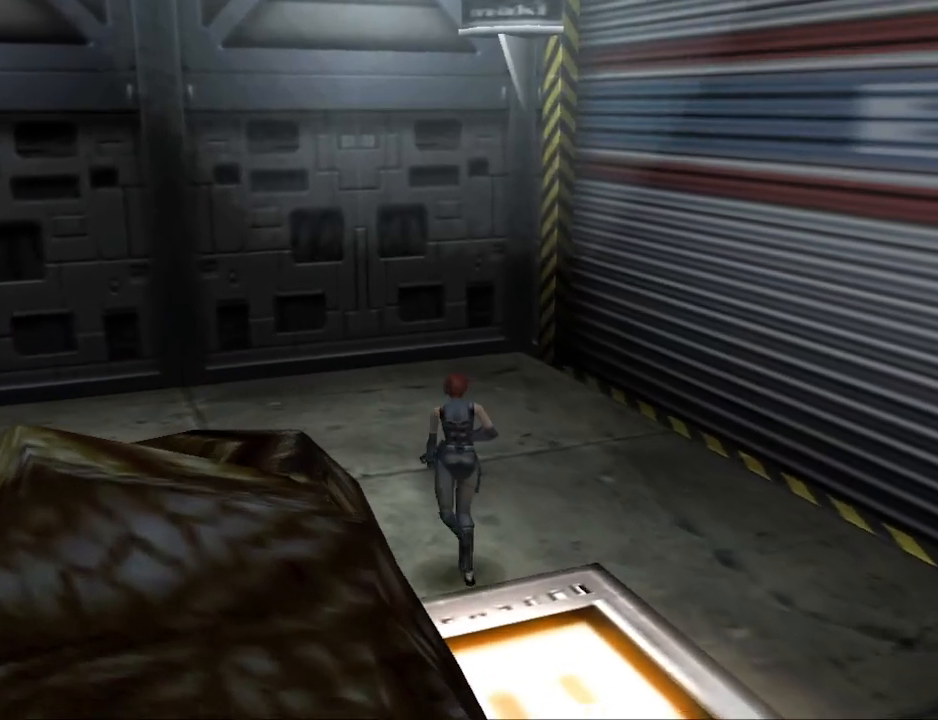
{"buttons": ["CIRCLE", "DPAD_UP", "DPAD_LEFT"], "events": [[333, "DPAD_LEFT", "down"]]}
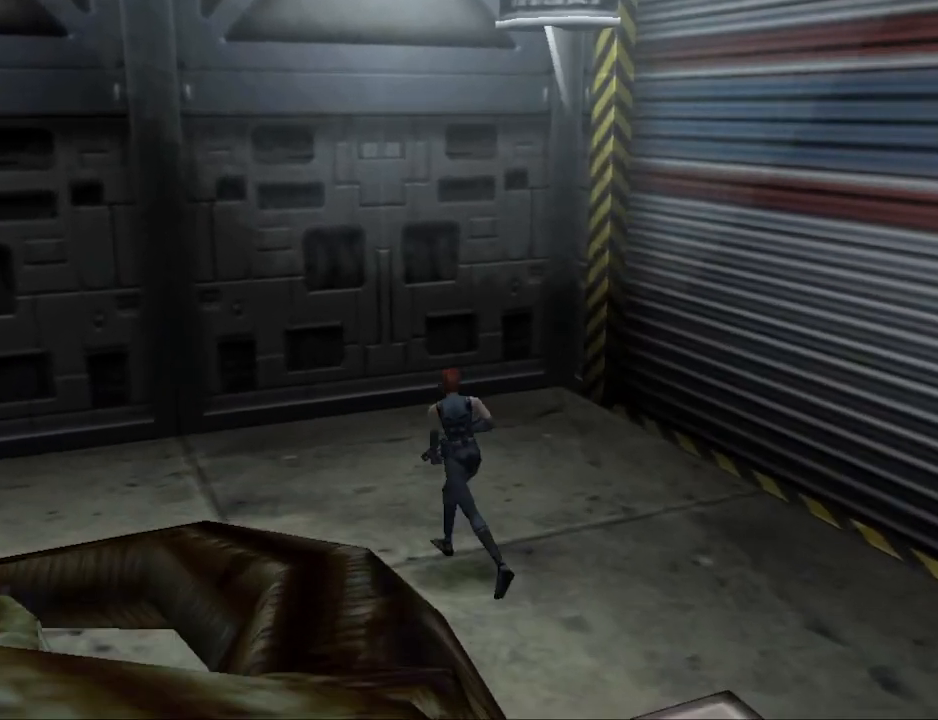
{"buttons": ["CIRCLE", "DPAD_UP", "DPAD_LEFT"], "events": [[167, "DPAD_LEFT", "up"], [400, "DPAD_LEFT", "down"]]}
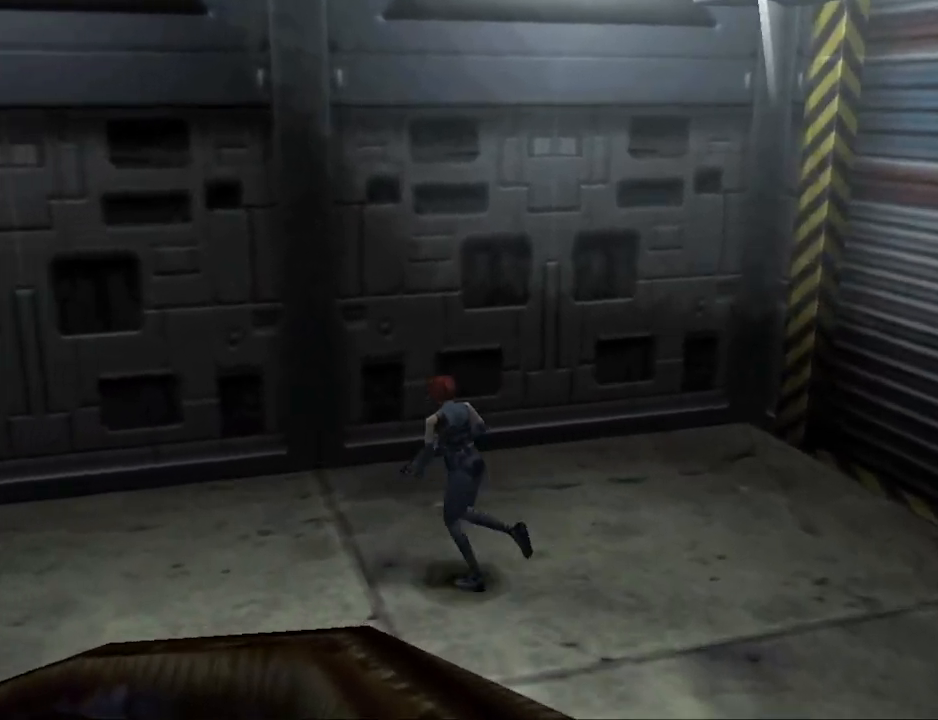
{"buttons": ["CIRCLE", "DPAD_UP"], "events": [[400, "DPAD_LEFT", "up"]]}
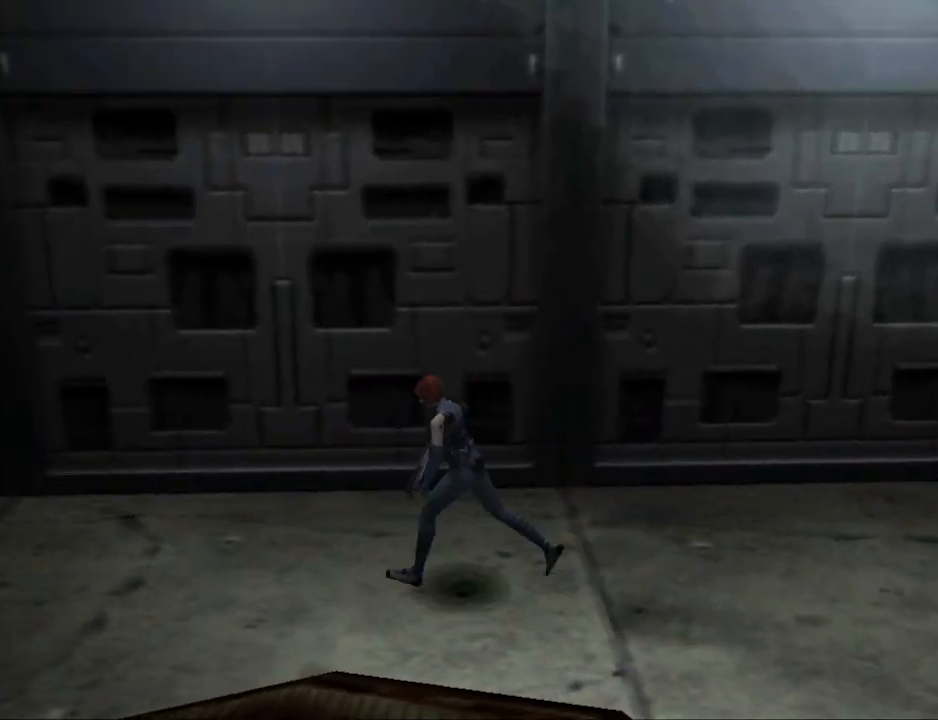
{"buttons": ["CIRCLE", "DPAD_UP"], "events": []}
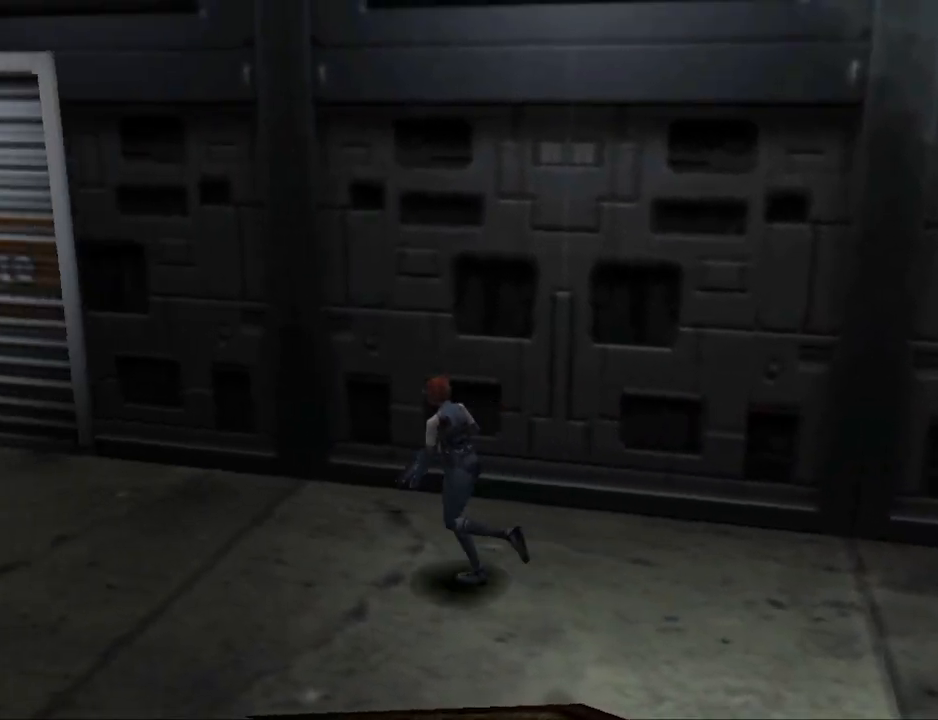
{"buttons": ["CIRCLE", "DPAD_UP"], "events": []}
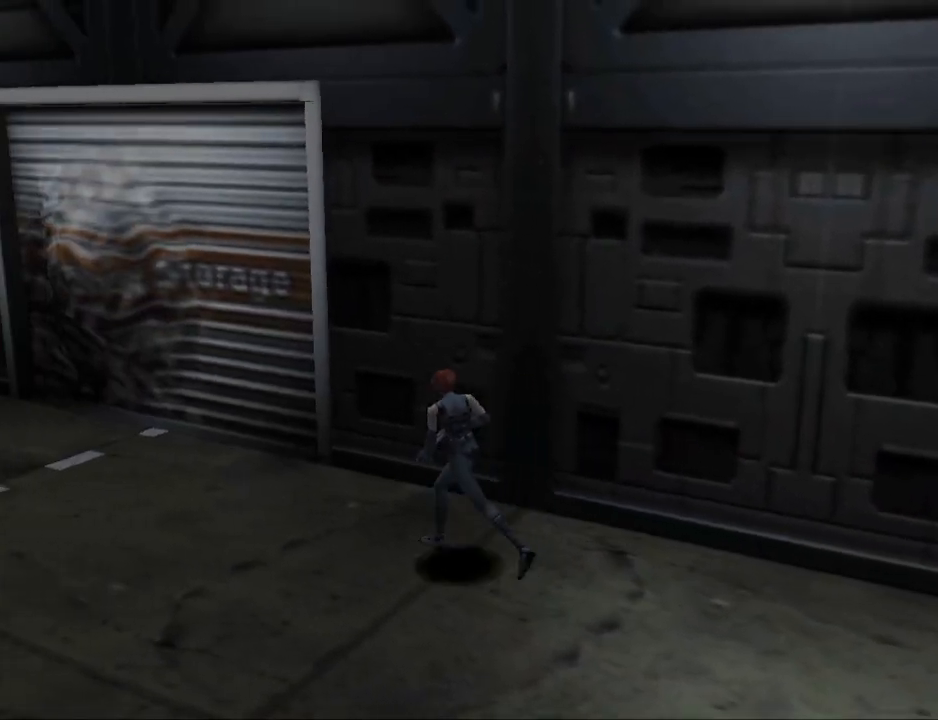
{"buttons": ["CIRCLE", "DPAD_UP"], "events": []}
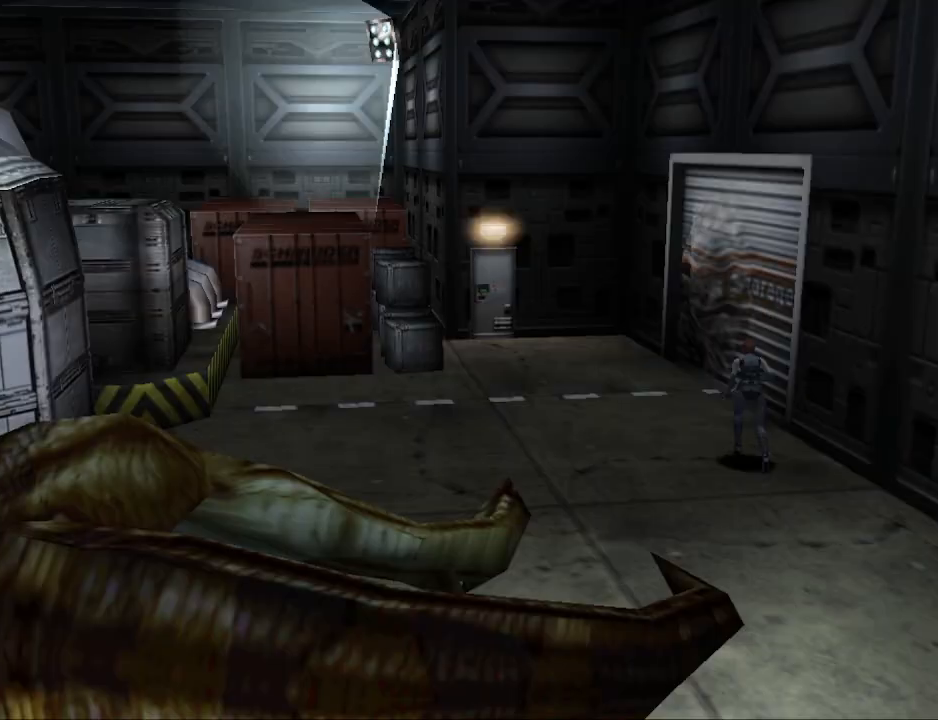
{"buttons": ["CIRCLE", "DPAD_UP"], "events": []}
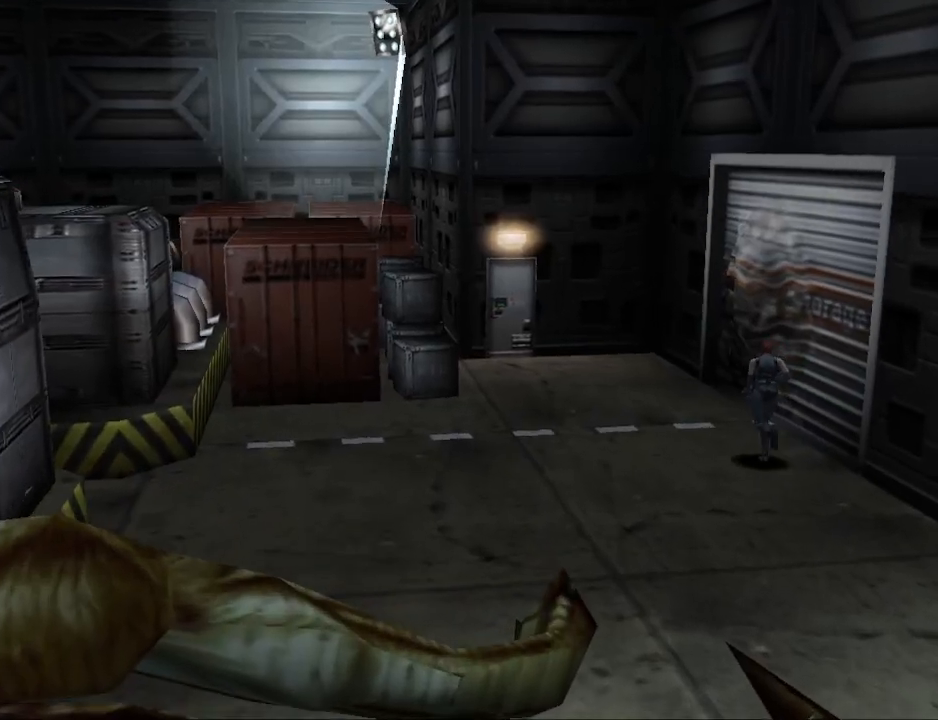
{"buttons": ["CIRCLE", "DPAD_UP"], "events": []}
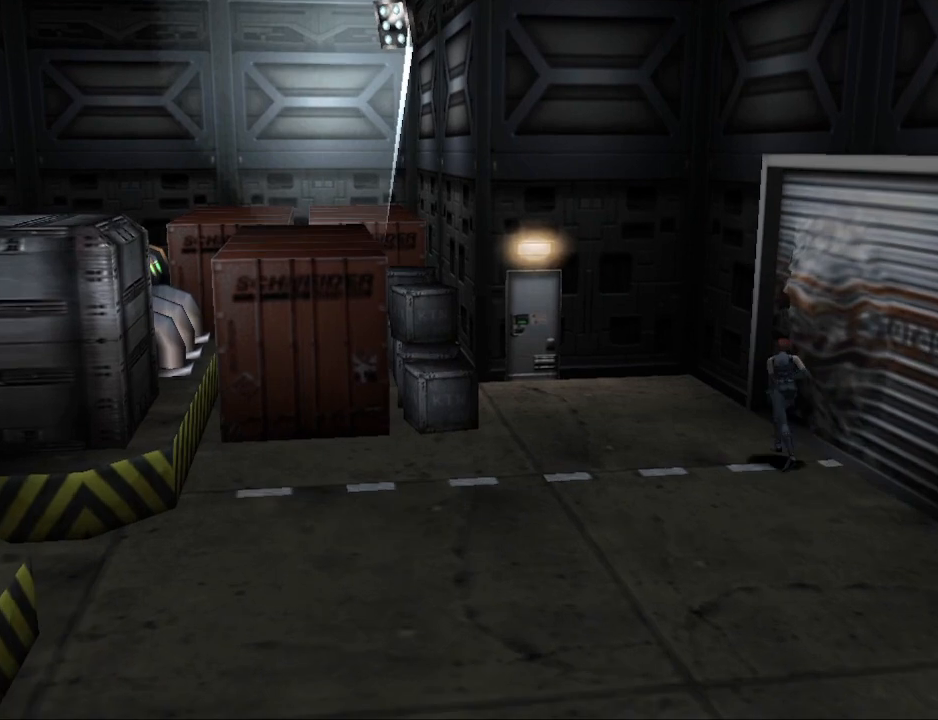
{"buttons": ["CIRCLE", "DPAD_UP", "DPAD_LEFT"], "events": [[433, "DPAD_LEFT", "down"]]}
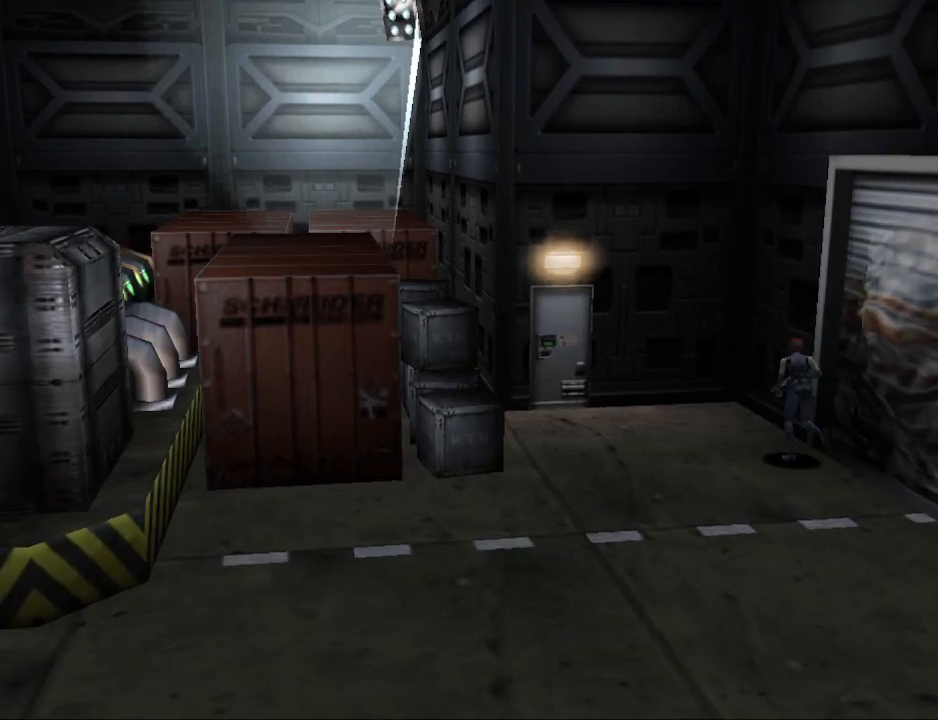
{"buttons": ["CIRCLE", "DPAD_UP"], "events": [[433, "DPAD_LEFT", "up"]]}
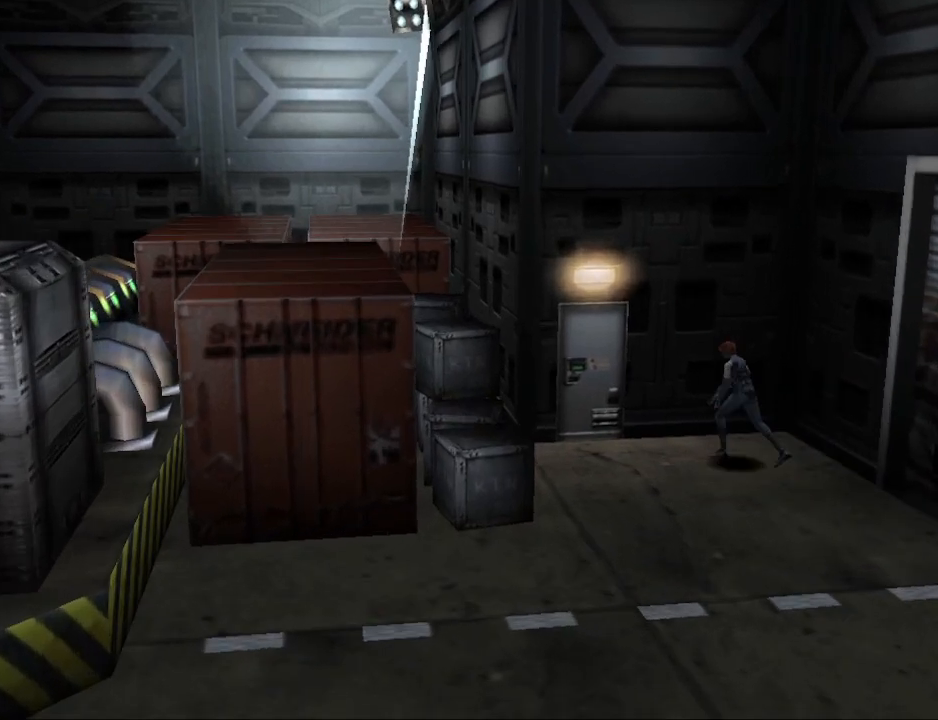
{"buttons": ["DPAD_UP", "DPAD_RIGHT"], "events": [[300, "DPAD_RIGHT", "down"], [500, "CIRCLE", "up"]]}
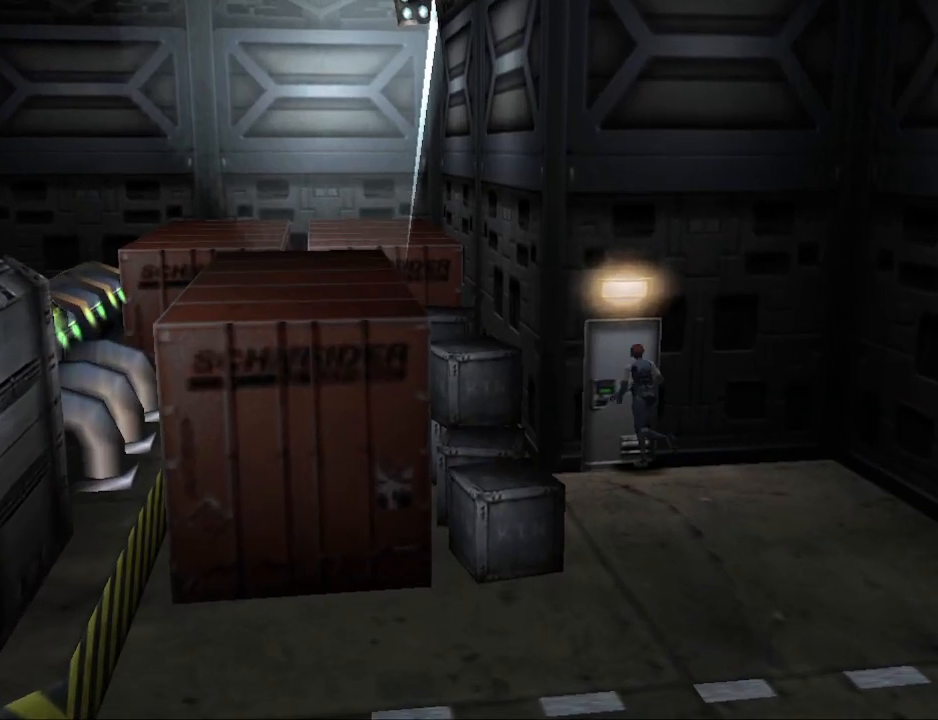
{"buttons": [], "events": [[67, "DPAD_RIGHT", "up"], [100, "CROSS", "down"], [100, "DPAD_UP", "up"], [267, "CROSS", "up"]]}